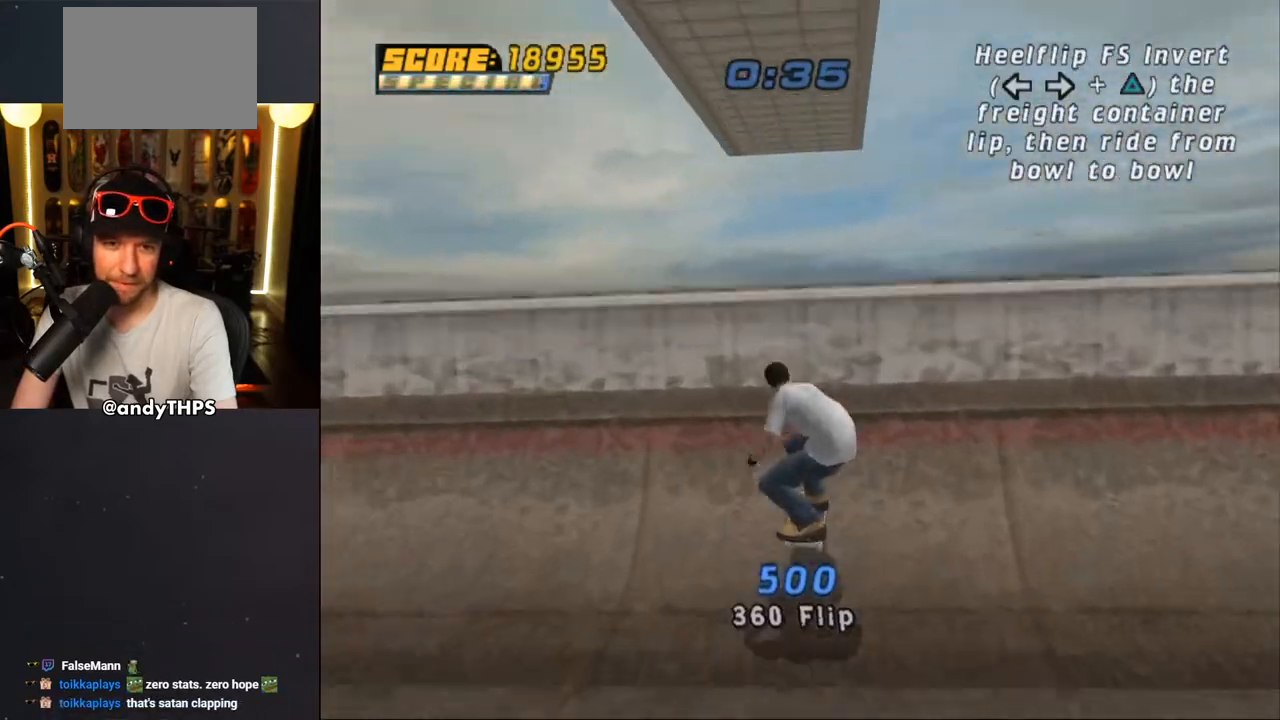
Gameplay with a controller (PlayStation layout); each line is a JSON object with the inputs held at the frame after it. "events" lists button and stick changes between this image and that frame as [ms after this image, input, new state], when the widget could be followed in between. Not read: L2 R2.
{"buttons": [], "left_stick": "center", "right_stick": "center", "events": [[33, "CROSS", "down"], [83, "CROSS", "up"], [117, "CROSS", "down"], [183, "CROSS", "up"], [250, "CROSS", "down"], [267, "CROSS", "up"], [367, "DPAD_LEFT", "down"], [467, "DPAD_LEFT", "up"]]}
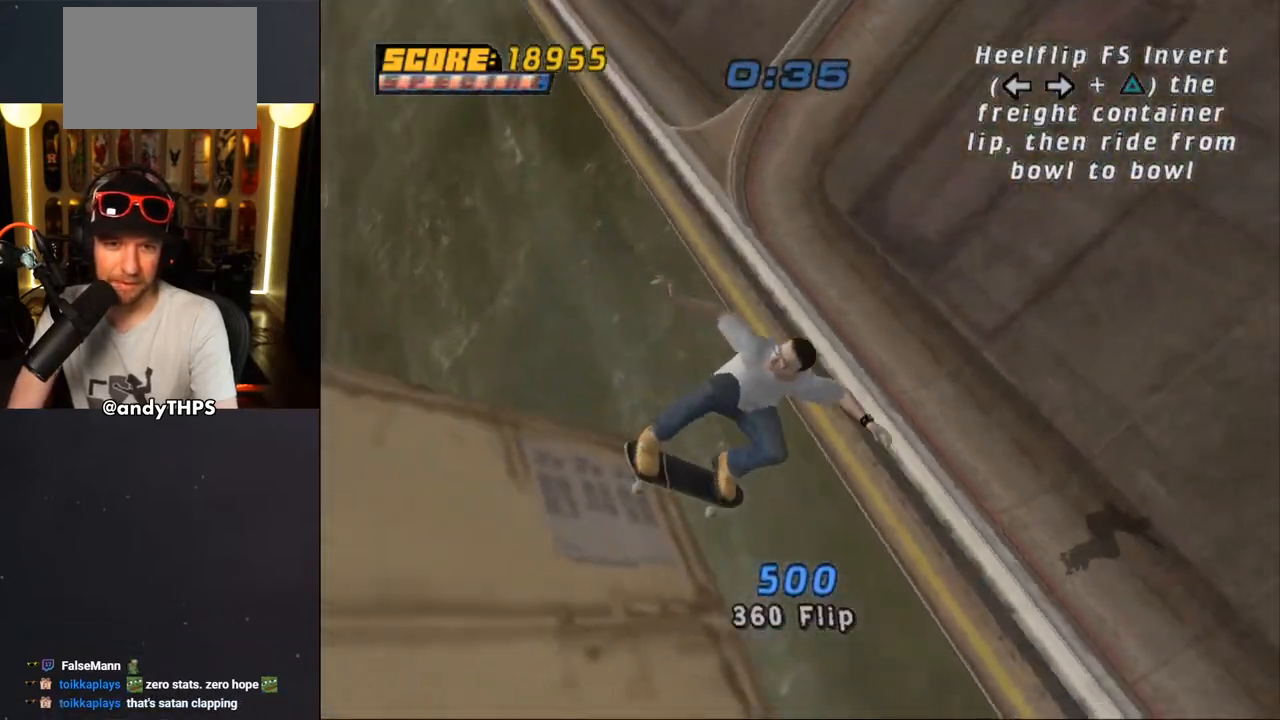
{"buttons": ["CROSS"], "left_stick": "center", "right_stick": "center", "events": [[33, "DPAD_RIGHT", "down"], [117, "TRIANGLE", "down"], [133, "DPAD_RIGHT", "up"], [200, "TRIANGLE", "up"], [367, "CROSS", "down"]]}
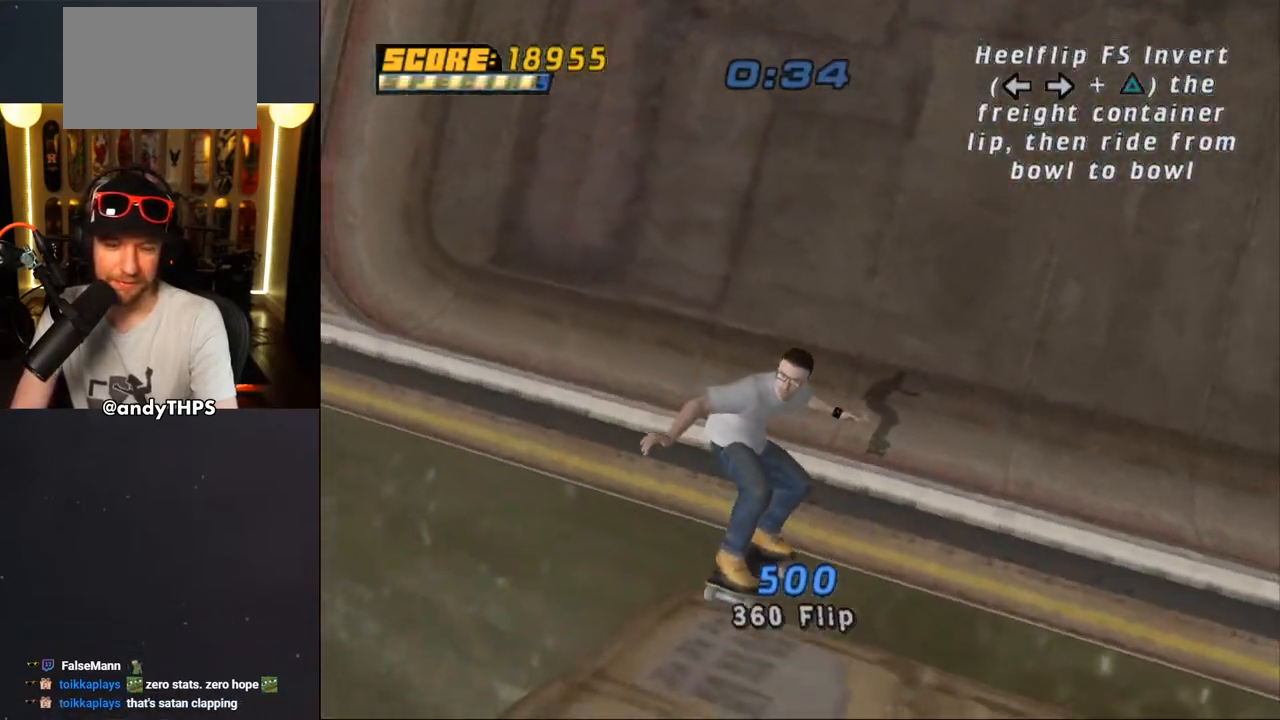
{"buttons": ["CROSS"], "left_stick": "center", "right_stick": "center", "events": []}
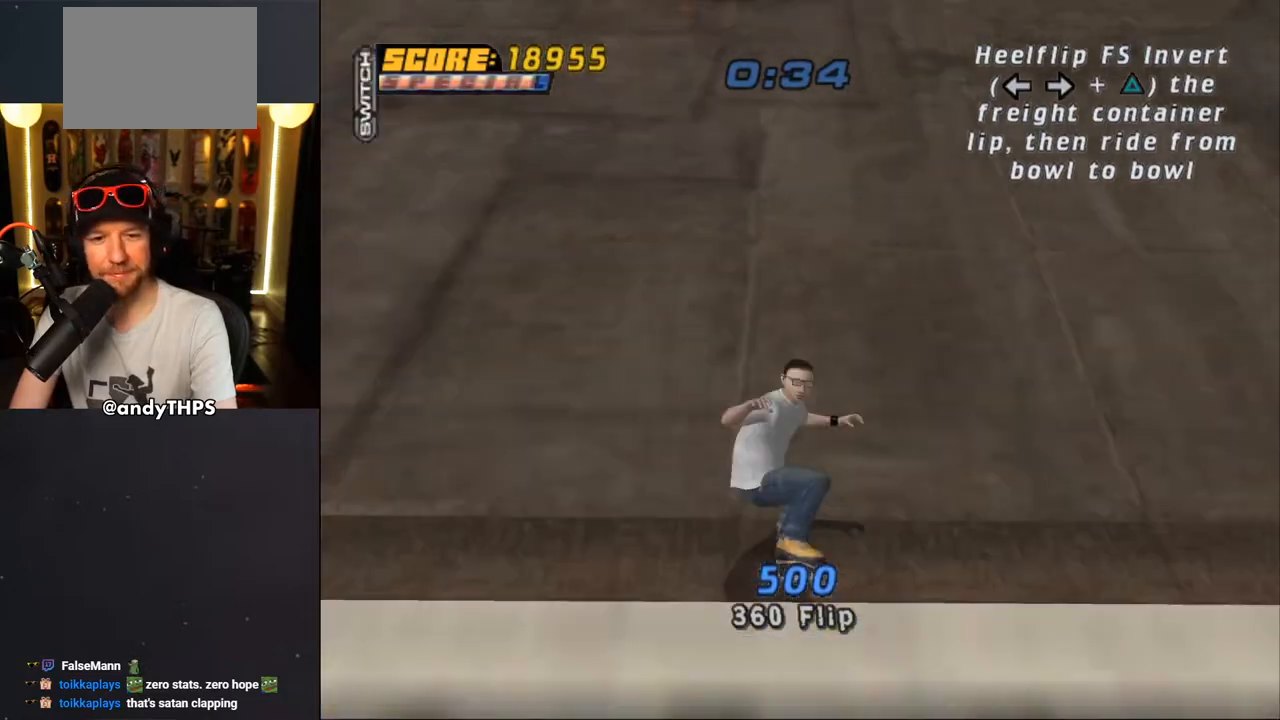
{"buttons": ["CROSS"], "left_stick": "center", "right_stick": "center", "events": [[267, "DPAD_LEFT", "down"], [300, "DPAD_LEFT", "up"]]}
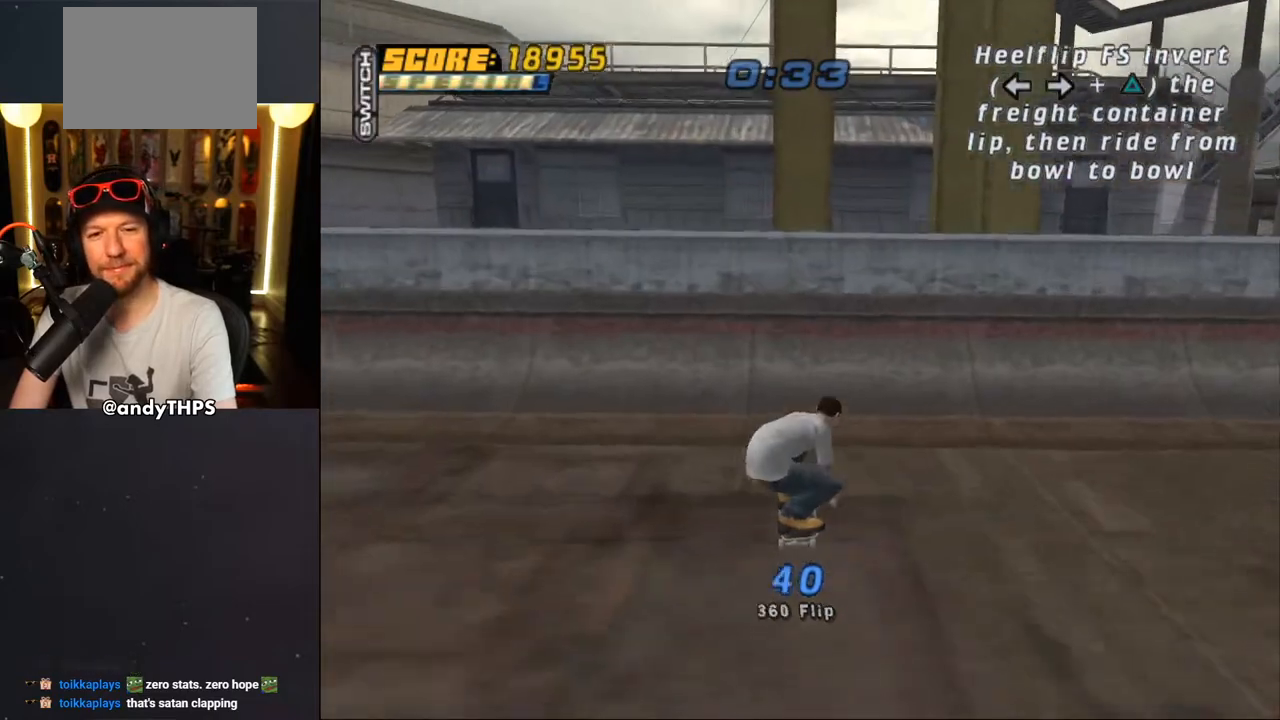
{"buttons": ["SQUARE"], "left_stick": "center", "right_stick": "center", "events": [[233, "CROSS", "up"], [267, "DPAD_RIGHT", "down"], [317, "SQUARE", "down"], [333, "DPAD_RIGHT", "up"], [367, "SQUARE", "up"], [433, "SQUARE", "down"]]}
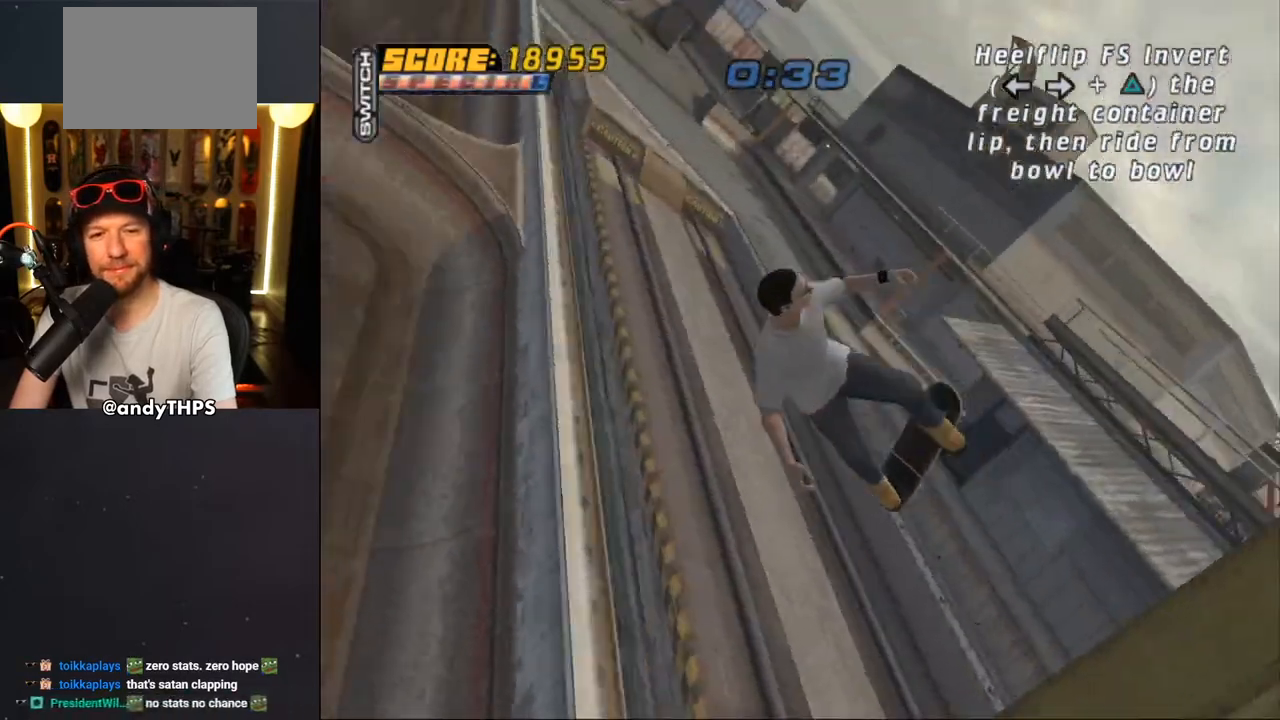
{"buttons": ["CROSS"], "left_stick": "center", "right_stick": "center", "events": [[67, "SQUARE", "up"], [150, "CROSS", "down"]]}
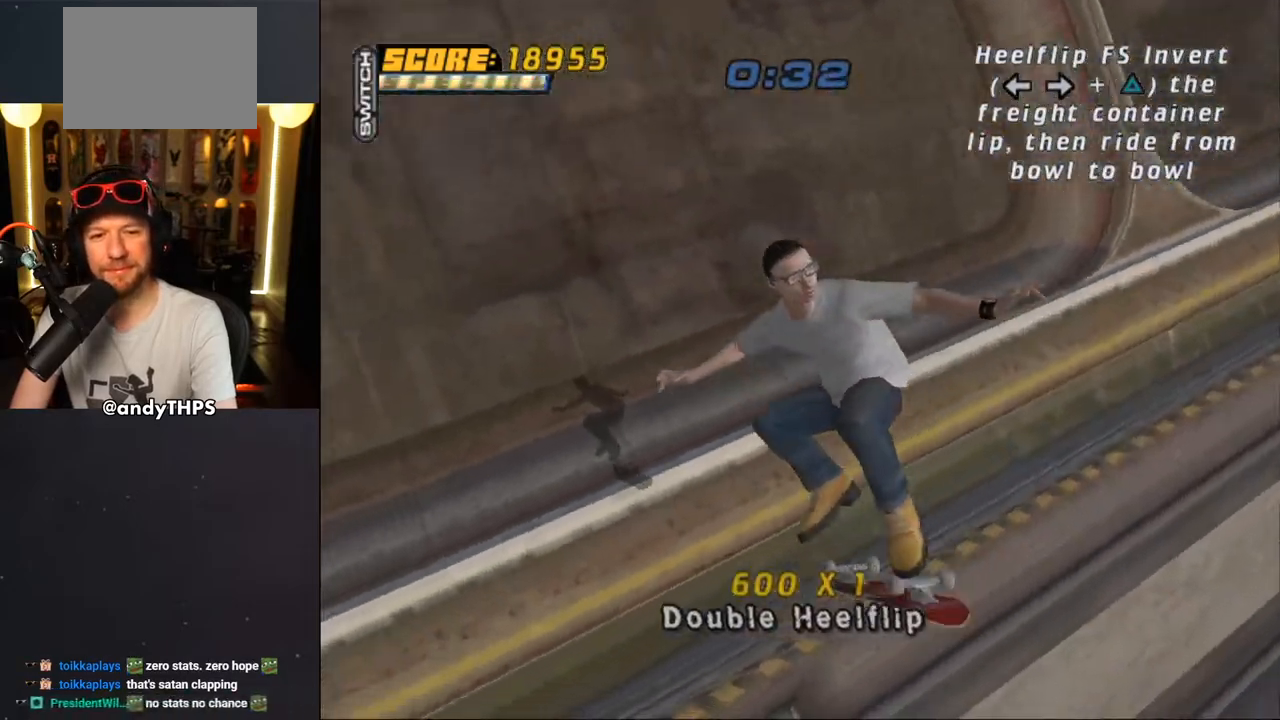
{"buttons": ["CROSS"], "left_stick": "center", "right_stick": "center", "events": []}
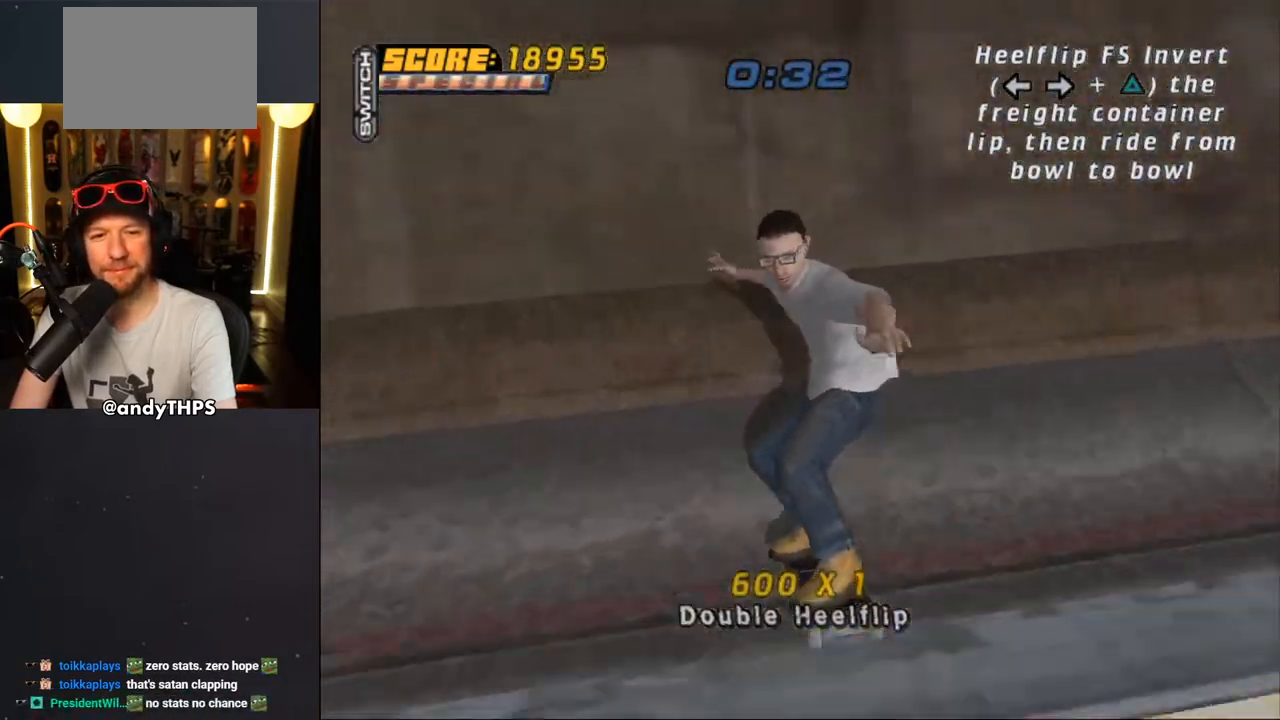
{"buttons": ["CROSS"], "left_stick": "center", "right_stick": "center", "events": [[100, "DPAD_LEFT", "down"], [150, "DPAD_LEFT", "up"], [433, "DPAD_RIGHT", "down"], [500, "DPAD_RIGHT", "up"]]}
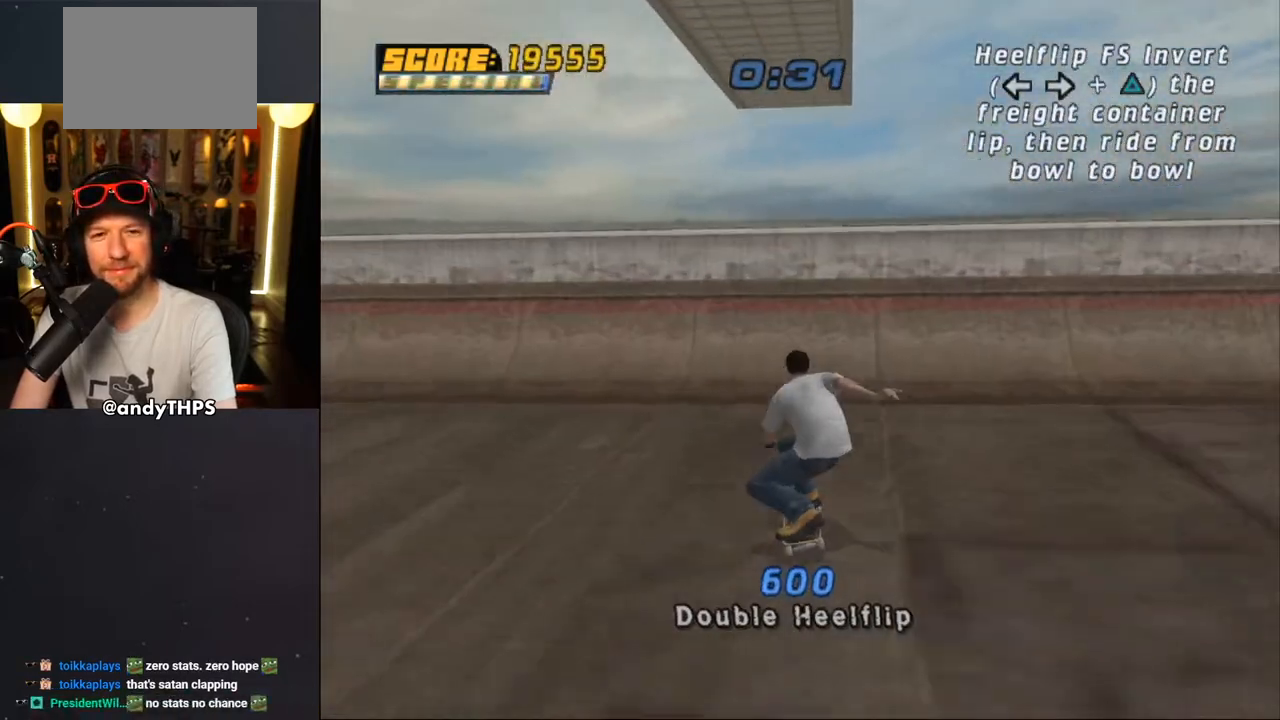
{"buttons": ["CROSS"], "left_stick": "center", "right_stick": "center", "events": [[233, "CROSS", "up"], [300, "CROSS", "down"], [350, "CROSS", "up"], [383, "CROSS", "down"], [450, "CROSS", "up"], [500, "CROSS", "down"]]}
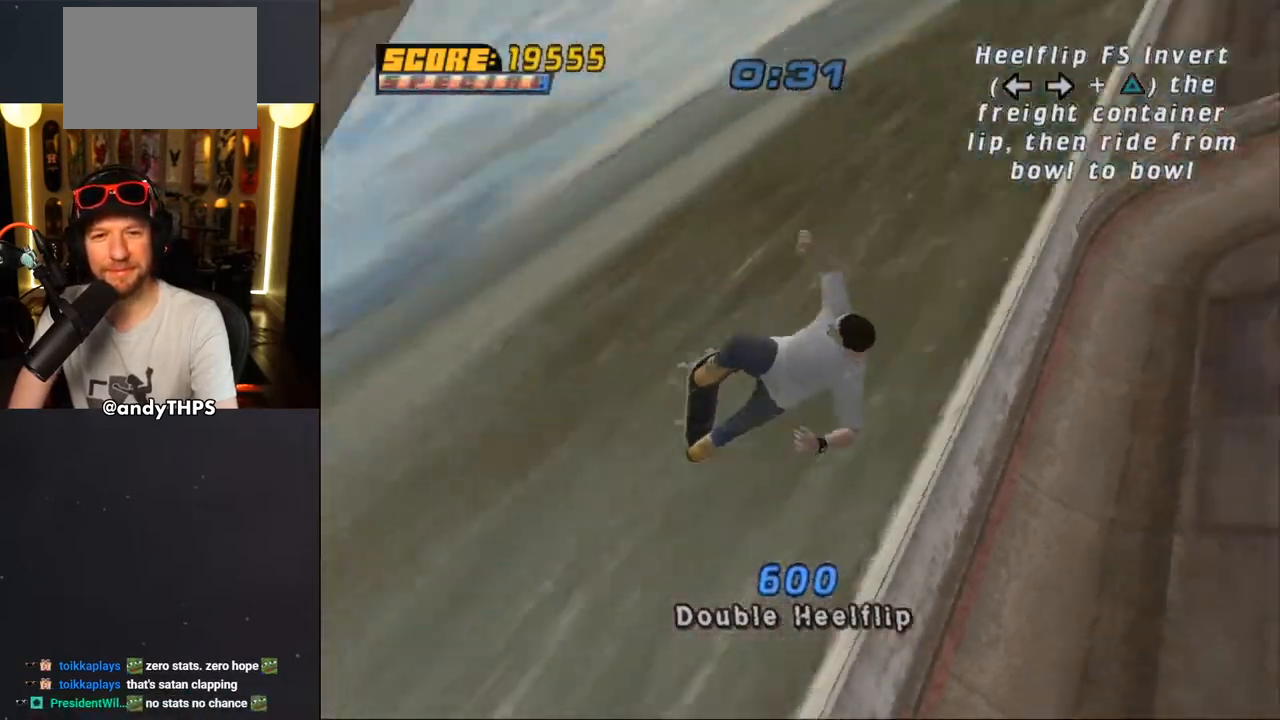
{"buttons": ["TRIANGLE"], "left_stick": "center", "right_stick": "center", "events": [[50, "CROSS", "up"], [67, "DPAD_LEFT", "down"], [150, "DPAD_LEFT", "up"], [233, "DPAD_RIGHT", "down"], [300, "DPAD_RIGHT", "up"], [317, "TRIANGLE", "down"]]}
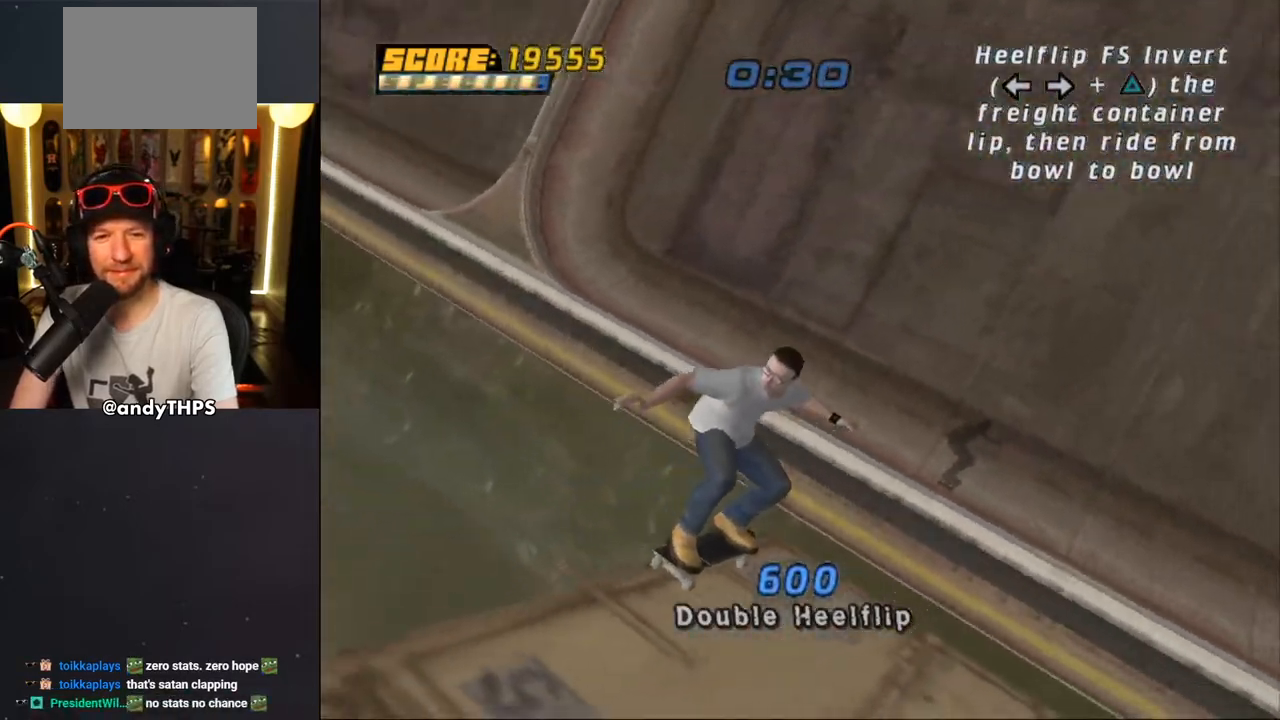
{"buttons": ["CROSS"], "left_stick": "center", "right_stick": "center", "events": [[283, "TRIANGLE", "up"], [400, "CROSS", "down"]]}
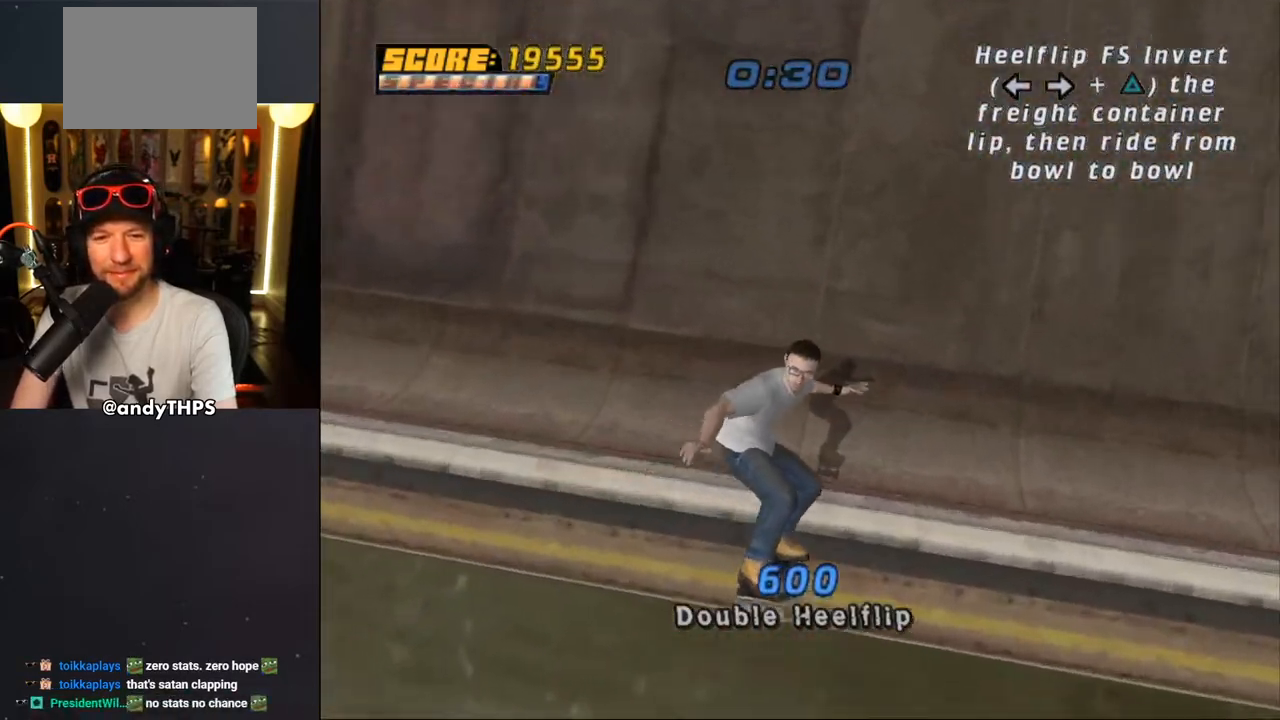
{"buttons": ["CROSS"], "left_stick": "center", "right_stick": "center", "events": []}
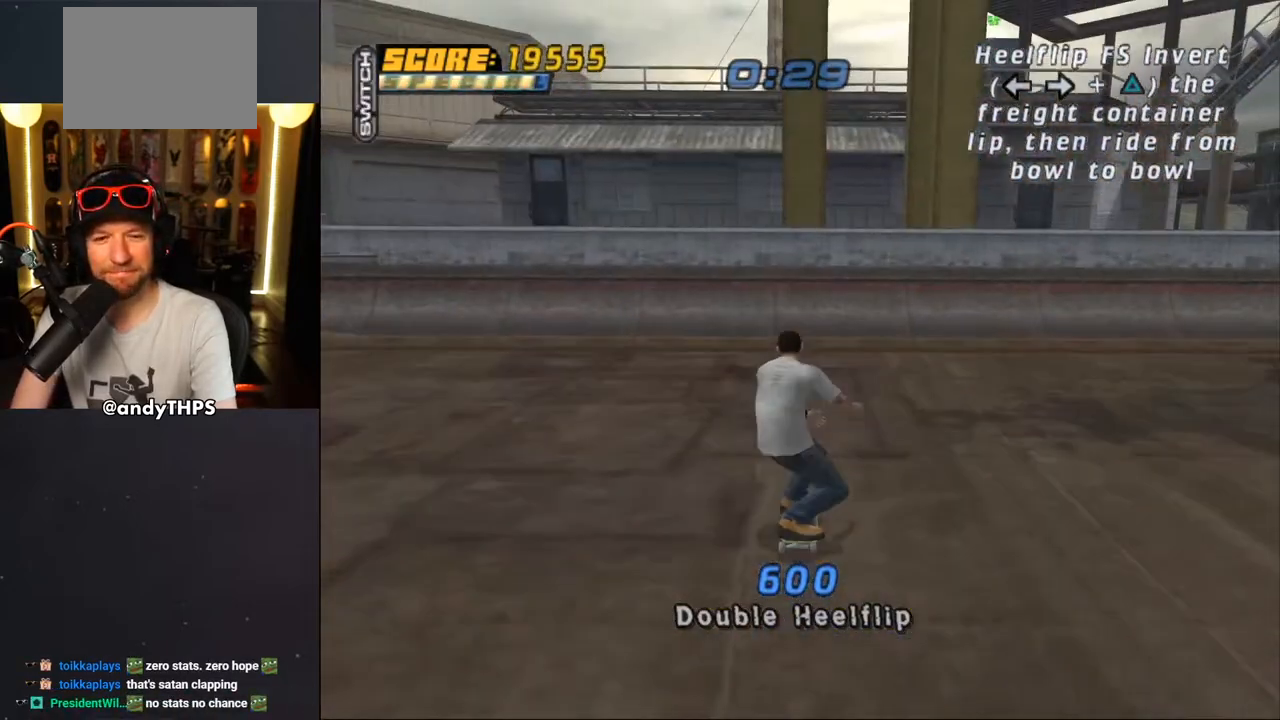
{"buttons": ["CROSS"], "left_stick": "center", "right_stick": "center", "events": []}
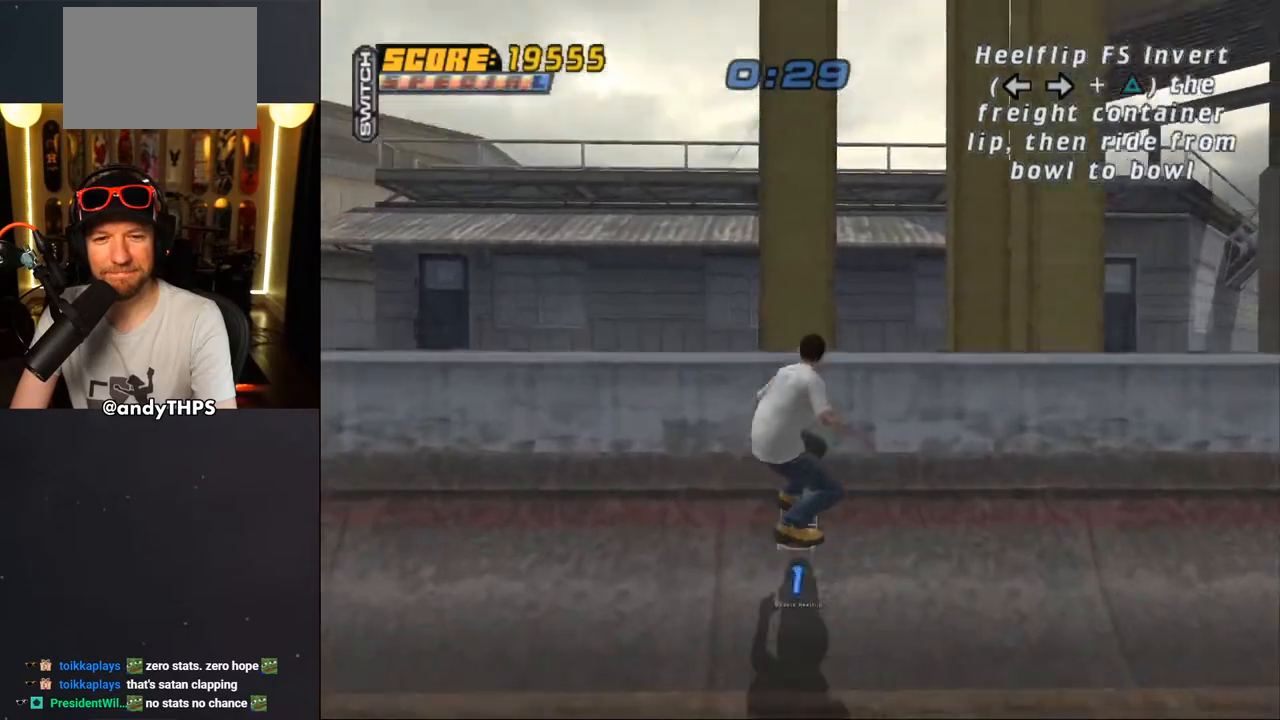
{"buttons": [], "left_stick": "center", "right_stick": "center", "events": [[33, "CROSS", "up"], [183, "SQUARE", "down"], [200, "DPAD_RIGHT", "down"], [267, "DPAD_RIGHT", "up"], [267, "SQUARE", "up"], [333, "SQUARE", "down"], [467, "SQUARE", "up"]]}
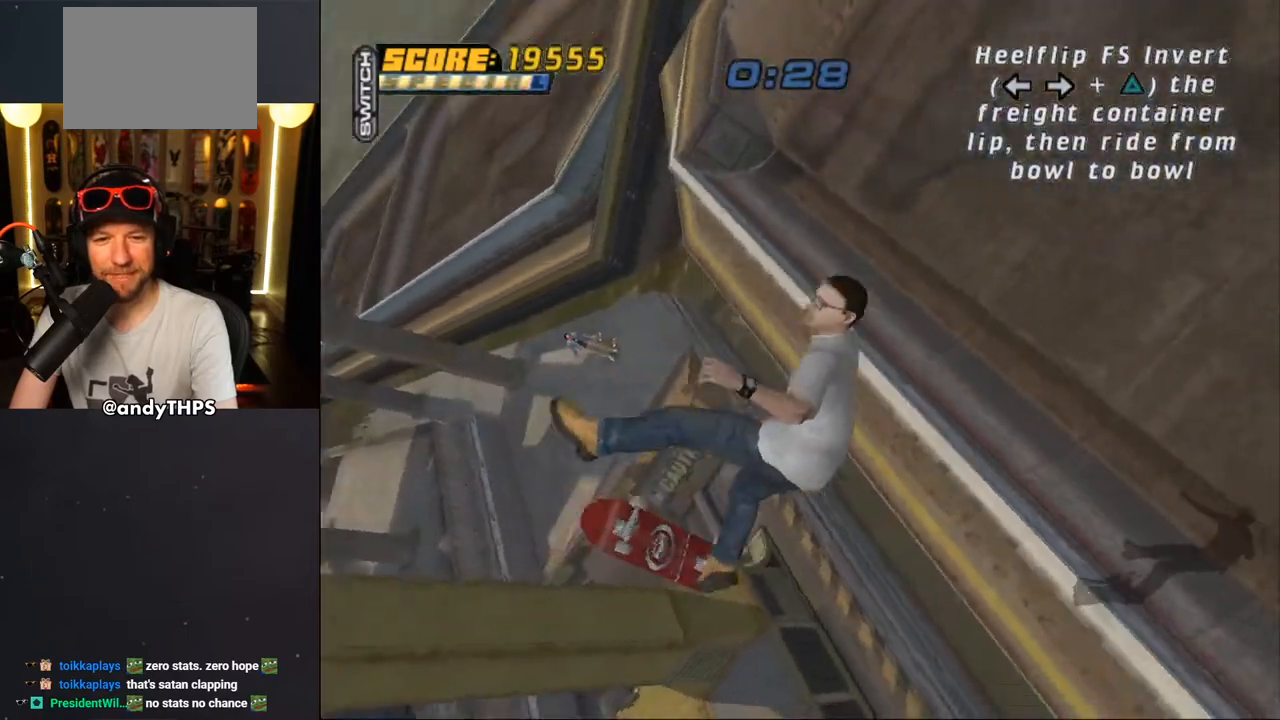
{"buttons": ["CROSS"], "left_stick": "center", "right_stick": "center", "events": [[100, "CROSS", "down"]]}
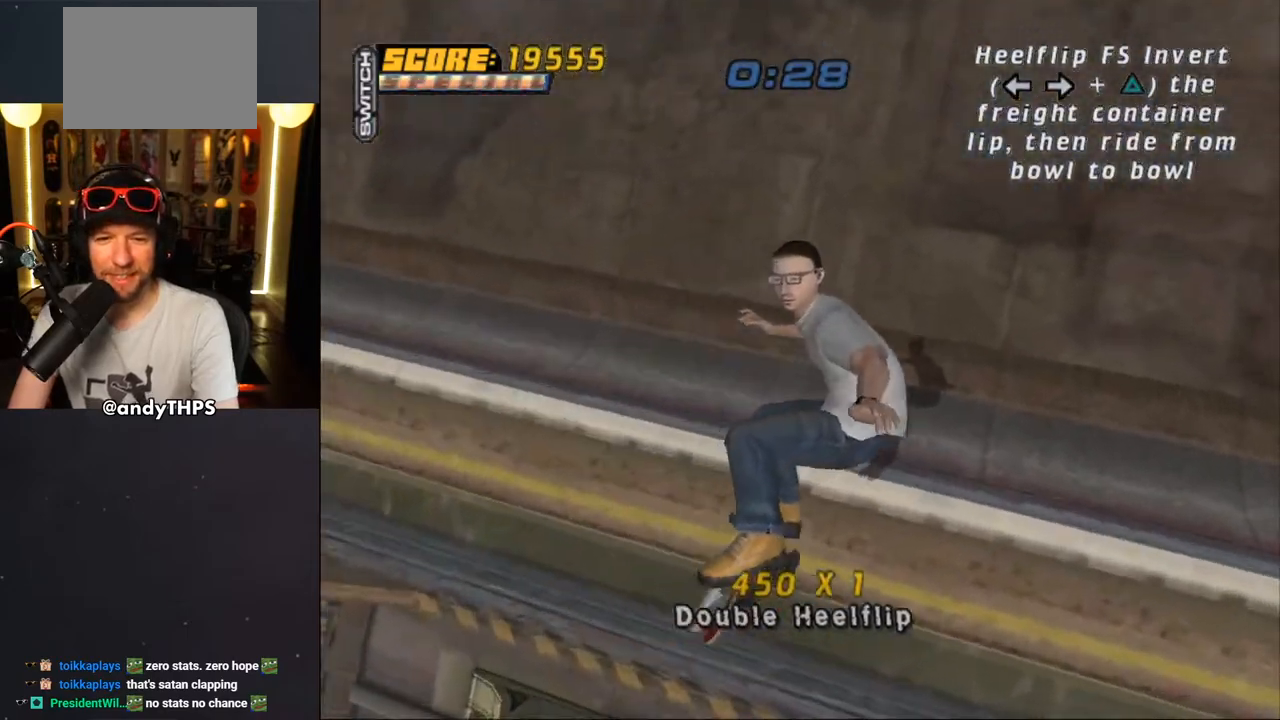
{"buttons": ["CROSS"], "left_stick": "center", "right_stick": "center", "events": []}
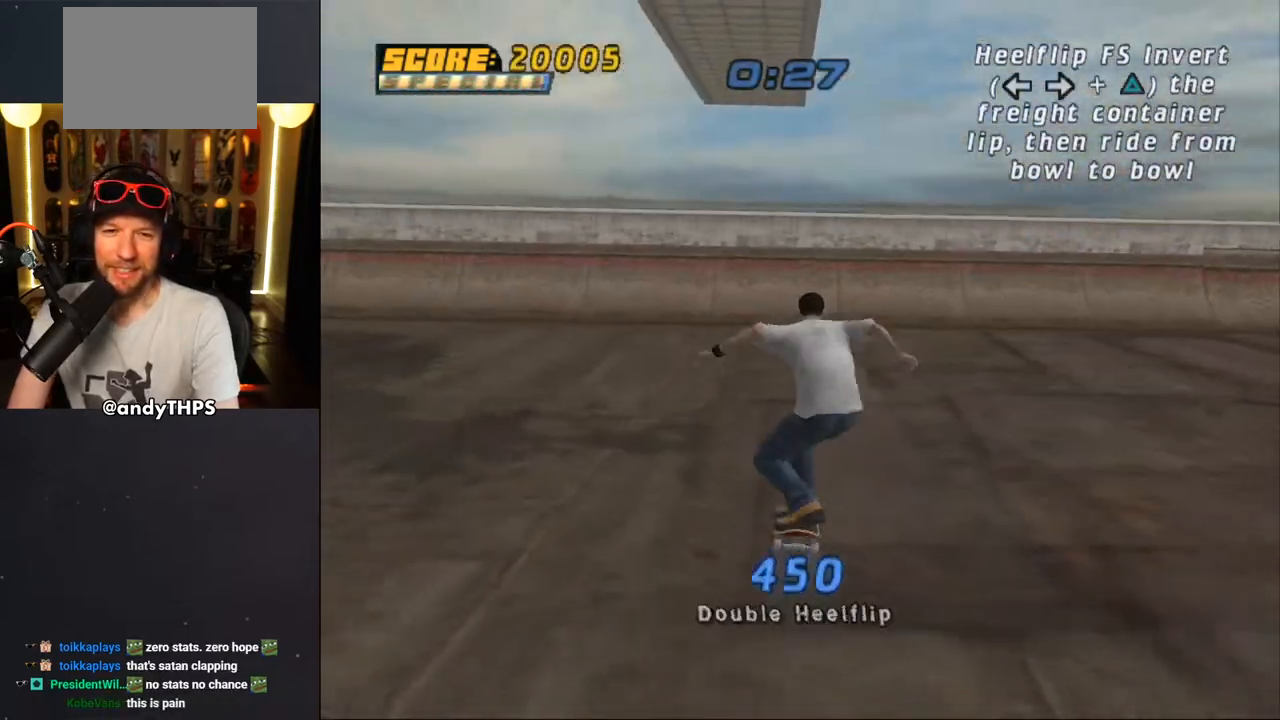
{"buttons": [], "left_stick": "center", "right_stick": "center", "events": [[483, "CROSS", "up"]]}
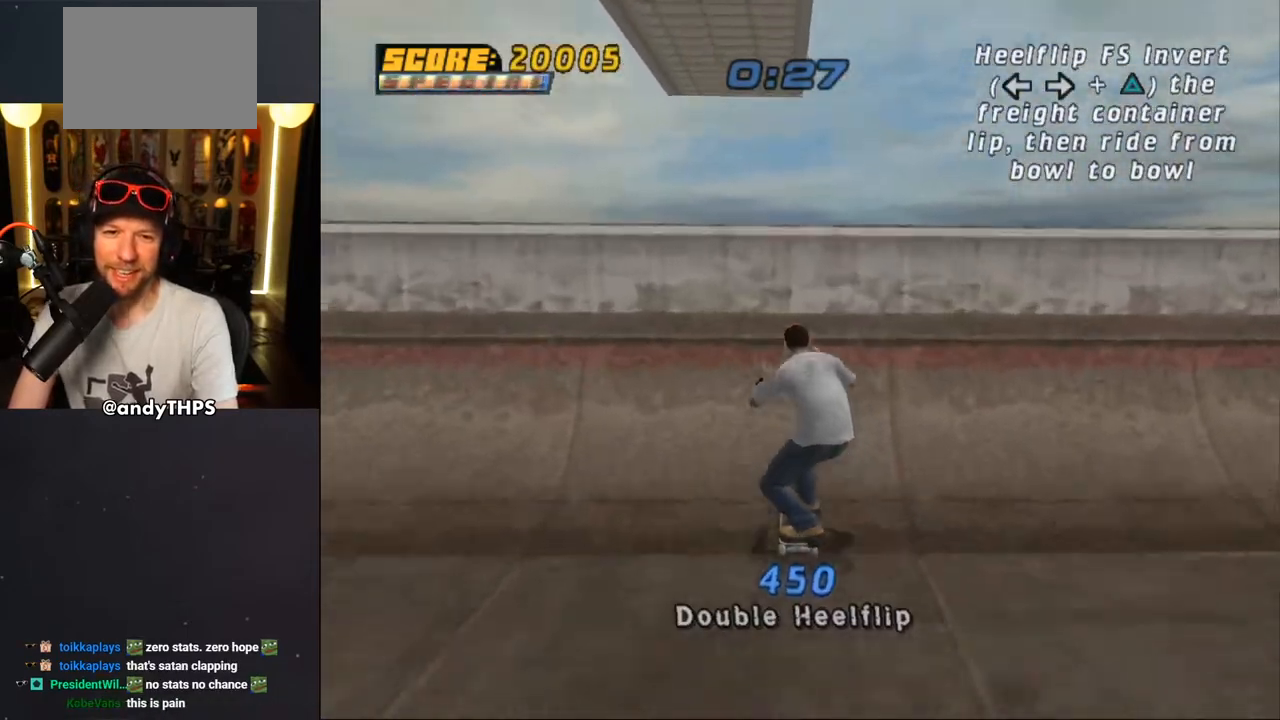
{"buttons": [], "left_stick": "center", "right_stick": "center", "events": [[50, "CROSS", "down"], [100, "CROSS", "up"], [150, "CROSS", "down"], [200, "CROSS", "up"], [250, "CROSS", "down"], [317, "CROSS", "up"], [400, "DPAD_LEFT", "down"], [467, "DPAD_LEFT", "up"]]}
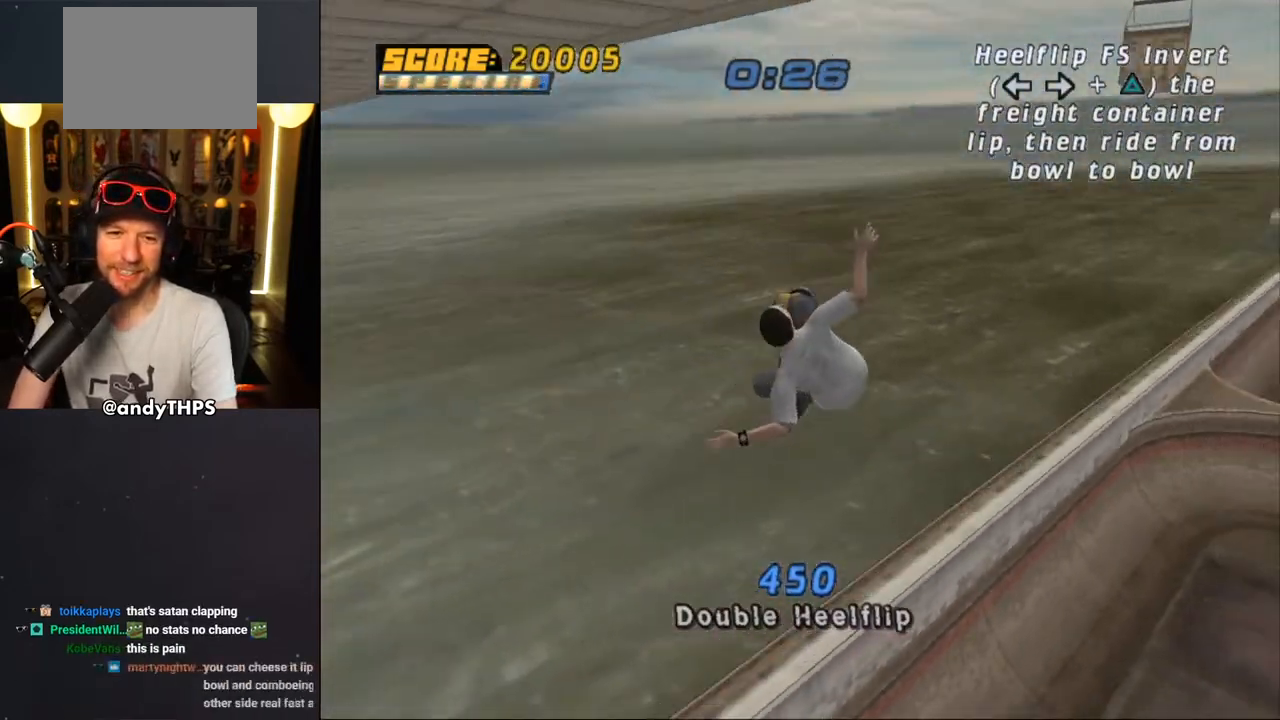
{"buttons": ["CROSS"], "left_stick": "center", "right_stick": "center", "events": [[233, "CROSS", "down"]]}
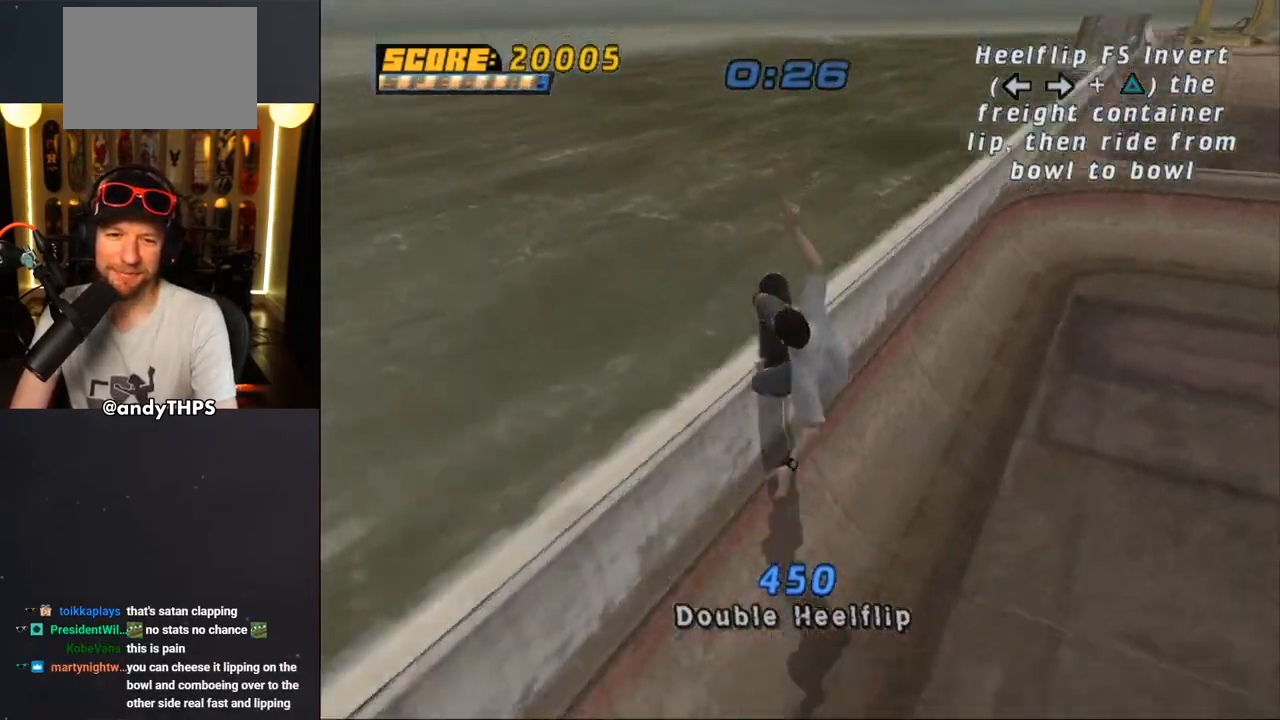
{"buttons": ["CROSS"], "left_stick": "center", "right_stick": "center", "events": []}
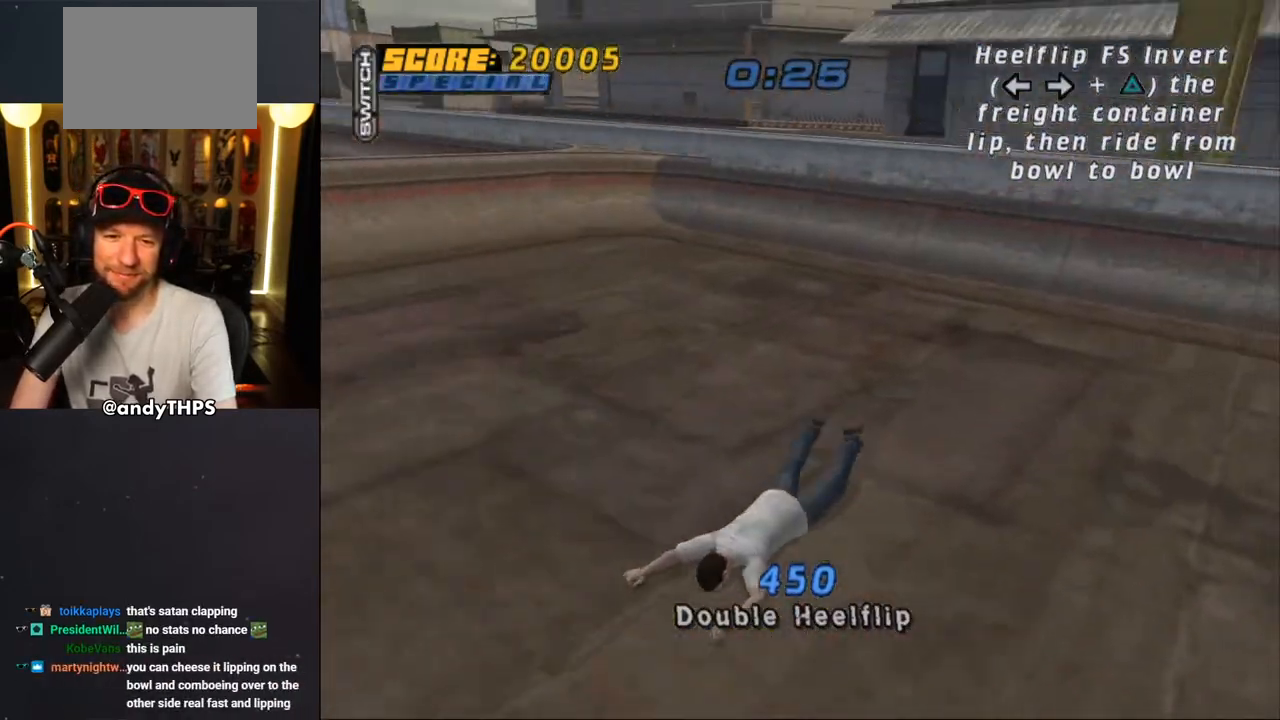
{"buttons": ["START"], "left_stick": "center", "right_stick": "center", "events": [[233, "CROSS", "up"], [317, "right_stick", "down"], [367, "START", "down"], [367, "right_stick", "down-left"], [467, "right_stick", "center"]]}
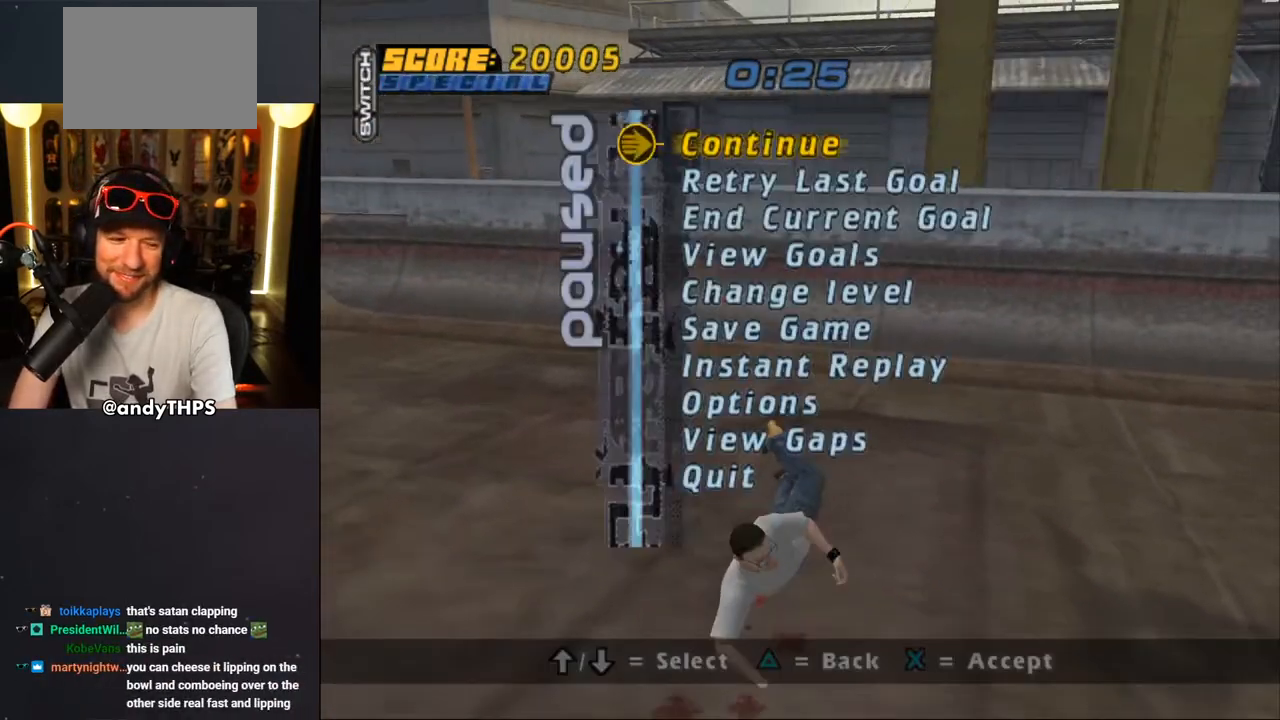
{"buttons": [], "left_stick": "center", "right_stick": "center", "events": [[67, "DPAD_DOWN", "down"], [67, "START", "up"], [167, "DPAD_DOWN", "up"], [217, "CROSS", "down"], [333, "CROSS", "up"]]}
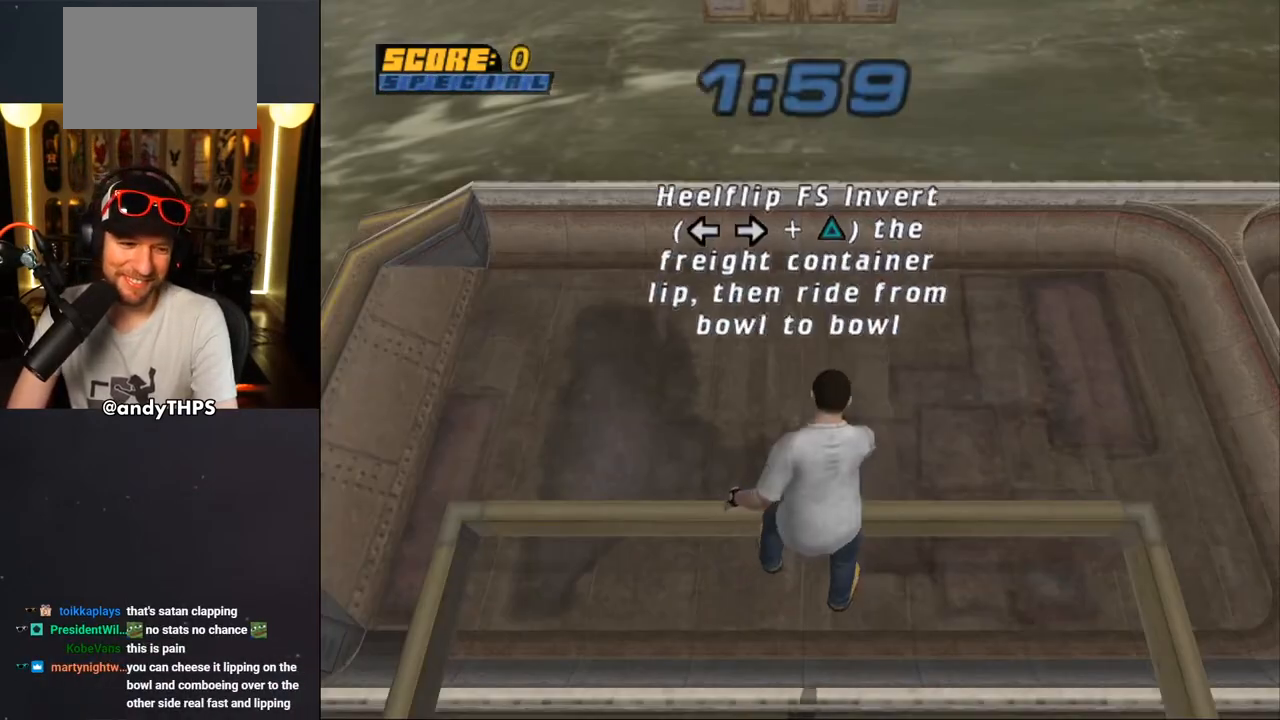
{"buttons": [], "left_stick": "center", "right_stick": "center", "events": [[367, "DPAD_UP", "down"], [433, "DPAD_UP", "up"]]}
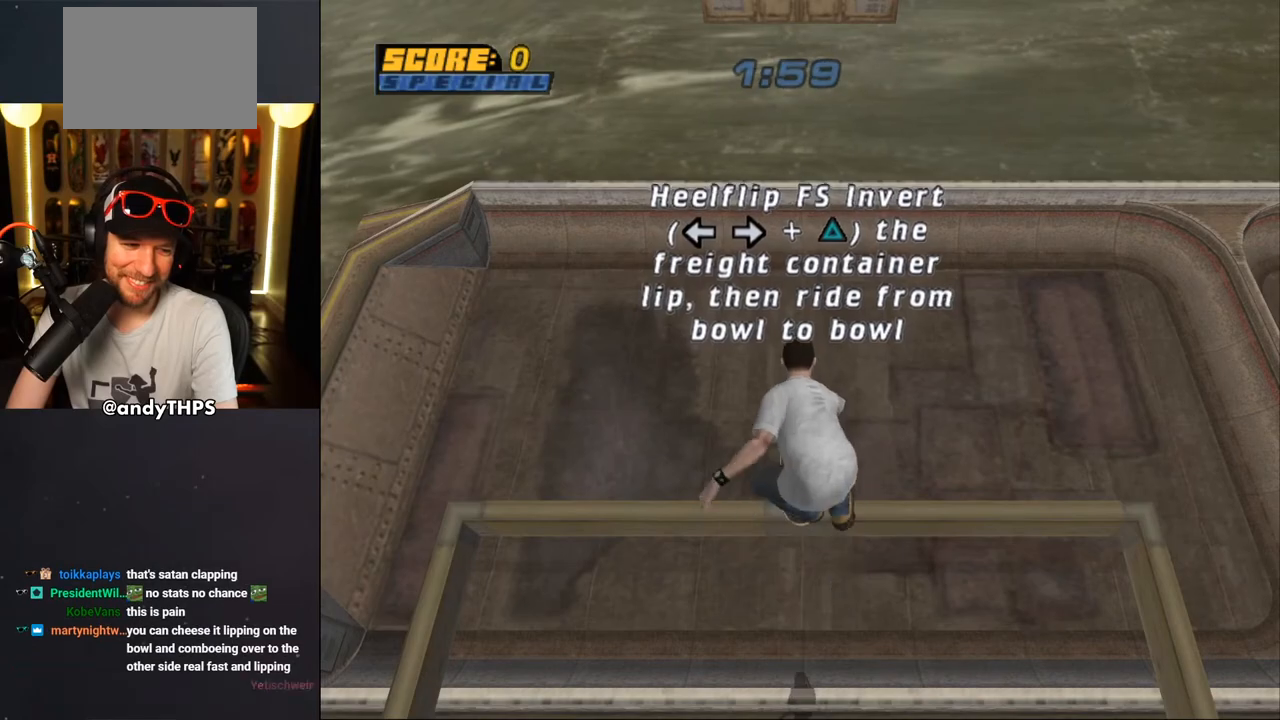
{"buttons": [], "left_stick": "center", "right_stick": "center", "events": [[17, "DPAD_UP", "down"], [83, "DPAD_UP", "up"], [150, "DPAD_UP", "down"], [233, "DPAD_UP", "up"], [283, "DPAD_UP", "down"], [367, "DPAD_UP", "up"], [450, "DPAD_UP", "down"], [500, "DPAD_UP", "up"]]}
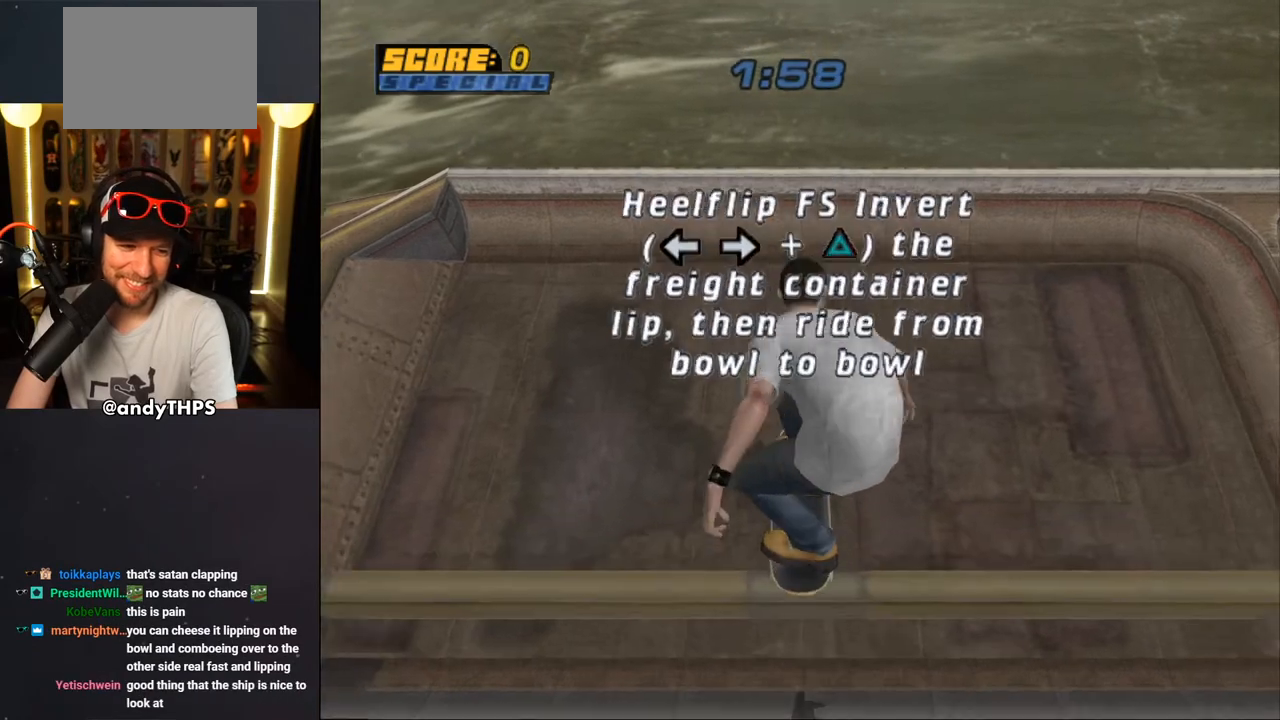
{"buttons": ["CROSS", "DPAD_UP"], "left_stick": "center", "right_stick": "center", "events": [[67, "DPAD_UP", "down"], [150, "DPAD_UP", "up"], [217, "DPAD_UP", "down"], [283, "DPAD_UP", "up"], [300, "CROSS", "down"], [350, "DPAD_UP", "down"], [417, "DPAD_UP", "up"], [500, "DPAD_UP", "down"]]}
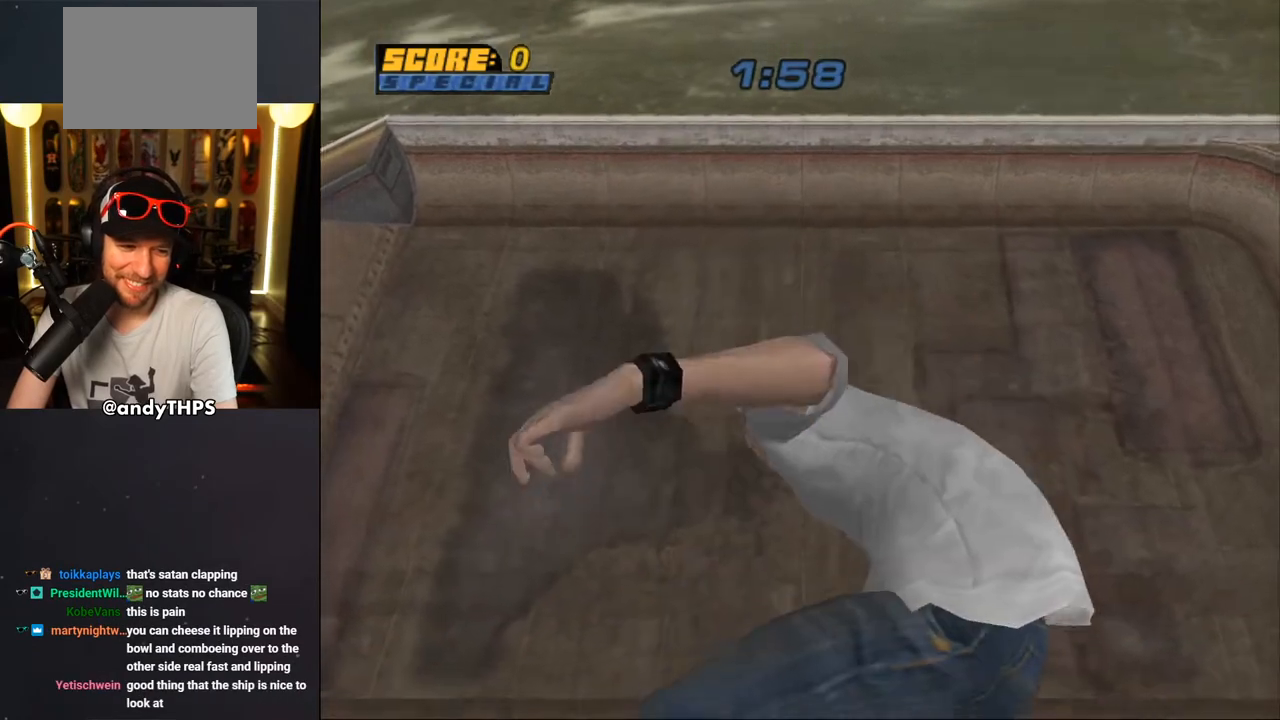
{"buttons": ["CROSS"], "left_stick": "center", "right_stick": "center", "events": [[67, "DPAD_UP", "up"], [133, "DPAD_UP", "down"], [200, "DPAD_UP", "up"], [283, "DPAD_UP", "down"], [350, "DPAD_UP", "up"], [417, "DPAD_UP", "down"], [500, "DPAD_UP", "up"]]}
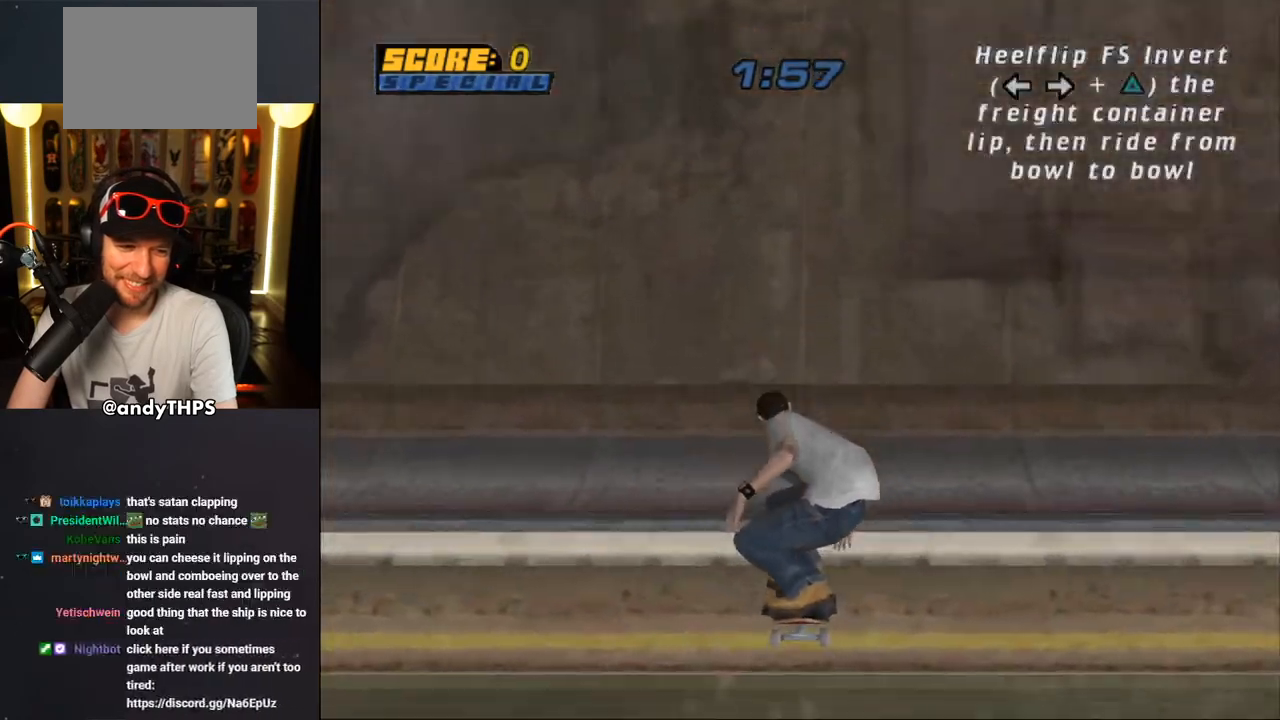
{"buttons": ["CROSS"], "left_stick": "center", "right_stick": "center", "events": [[67, "DPAD_UP", "down"], [133, "DPAD_UP", "up"], [233, "DPAD_UP", "down"], [267, "DPAD_UP", "up"], [367, "DPAD_UP", "down"], [383, "DPAD_UP", "up"]]}
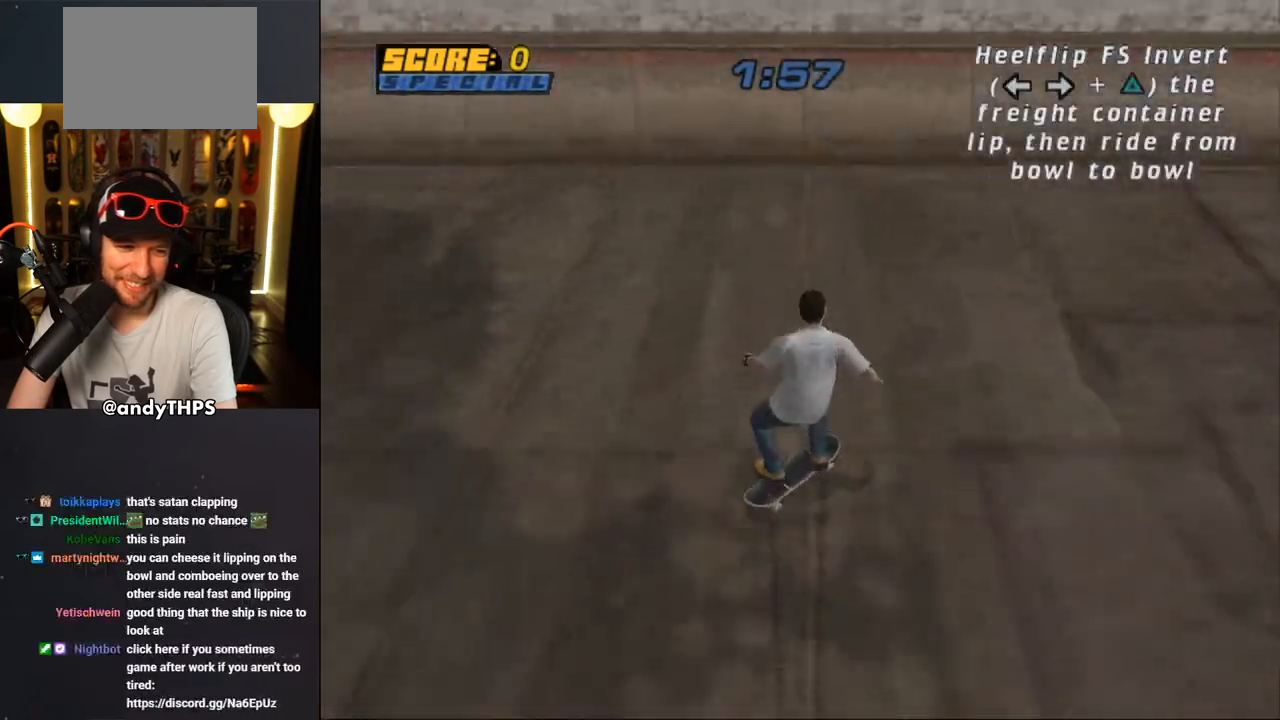
{"buttons": ["CROSS"], "left_stick": "center", "right_stick": "center", "events": []}